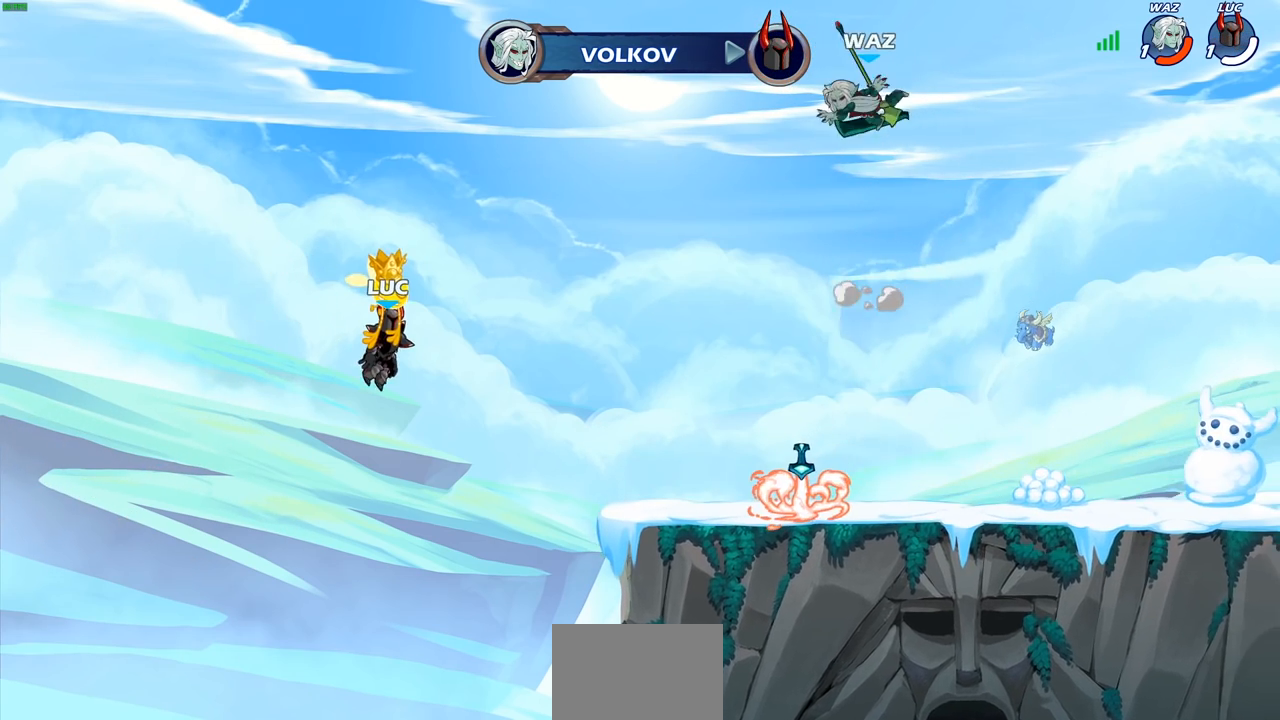
Gameplay with a controller (PlayStation layout); each line is a JSON object with the inputs held at the frame after it. "events" lists button and stick changes between this image and that frame as [ms after this image, input, new state], when the widget could be followed in between.
{"buttons": [], "left_stick": "center", "right_stick": "center", "events": []}
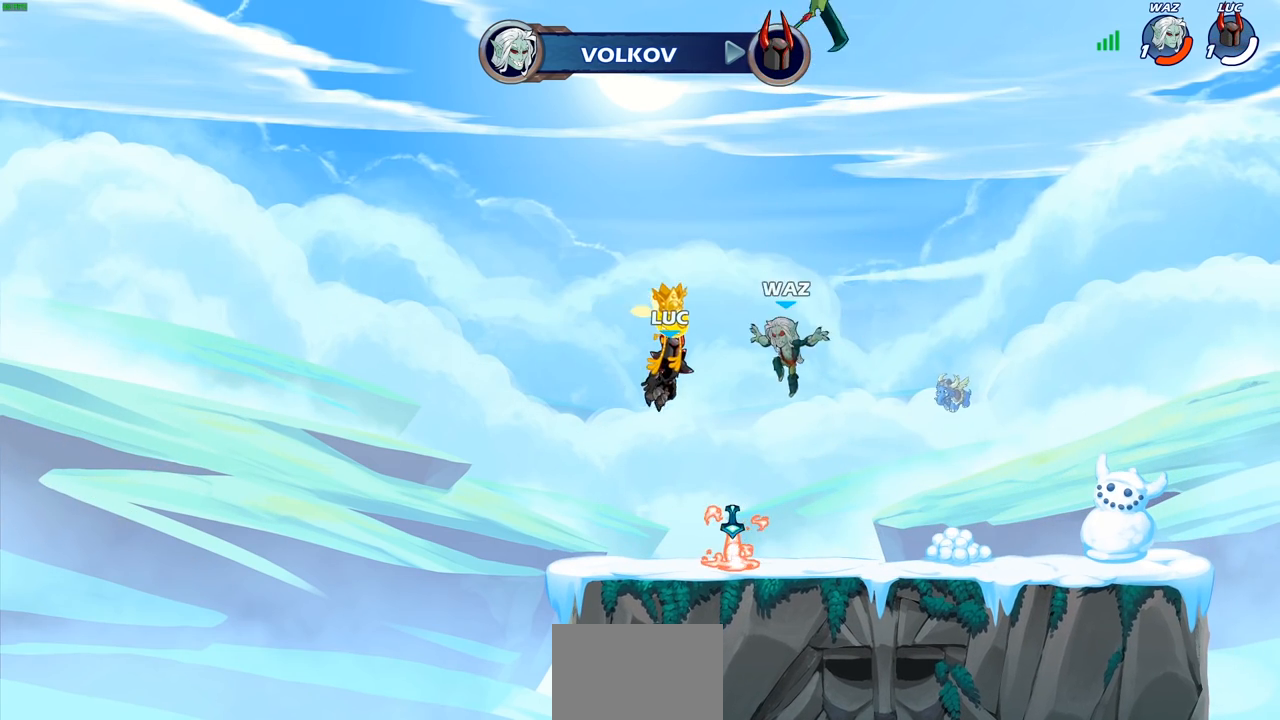
{"buttons": [], "left_stick": "center", "right_stick": "center", "events": []}
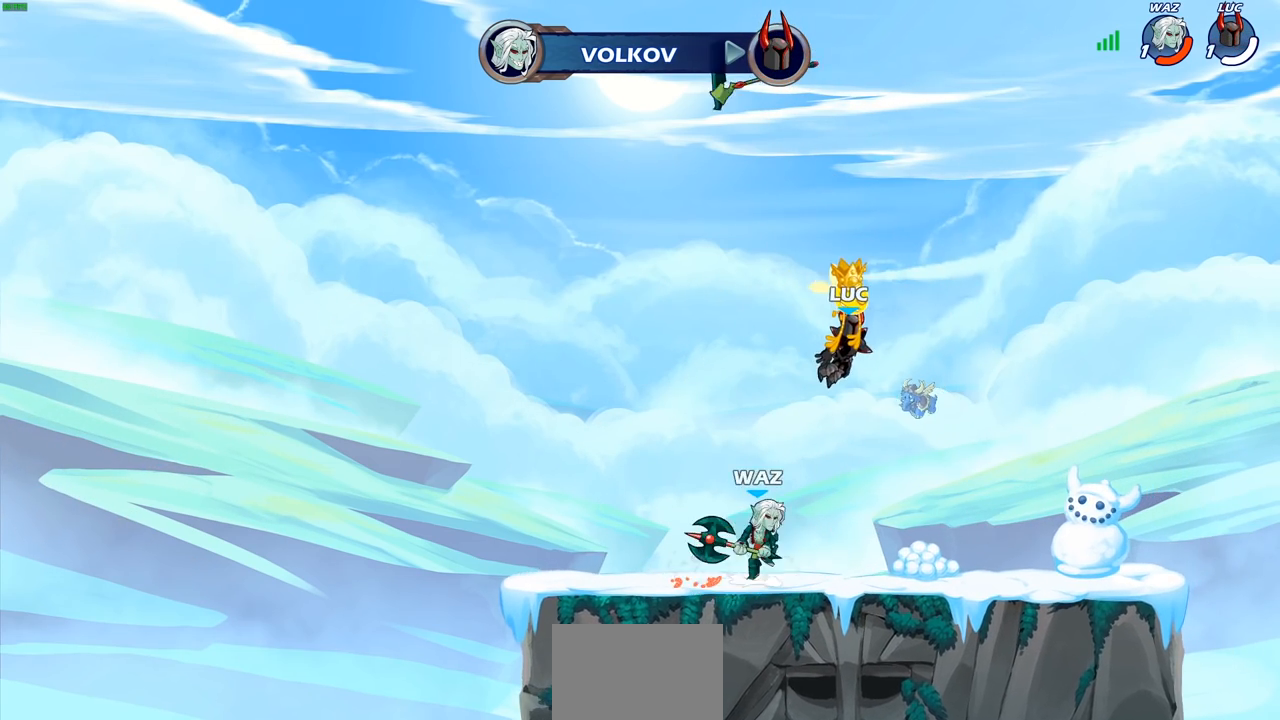
{"buttons": ["SELECT"], "left_stick": "center", "right_stick": "center", "events": [[467, "SELECT", "down"]]}
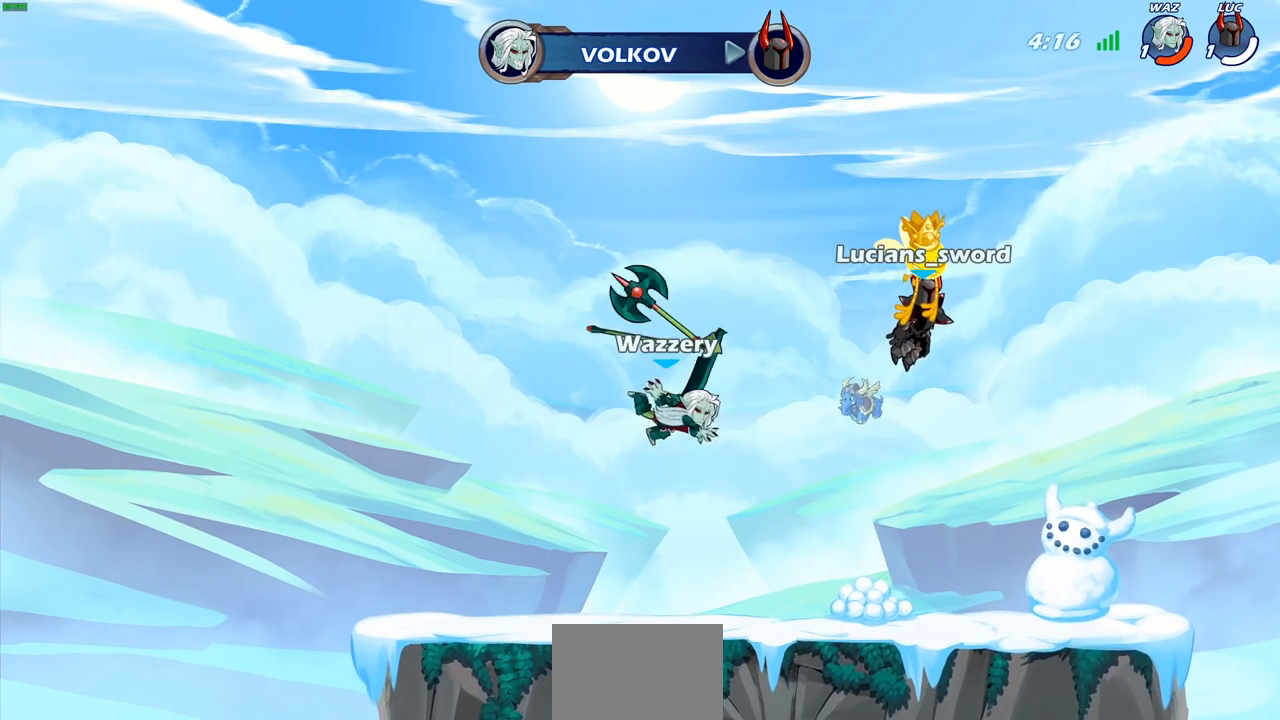
{"buttons": ["SELECT"], "left_stick": "center", "right_stick": "center", "events": []}
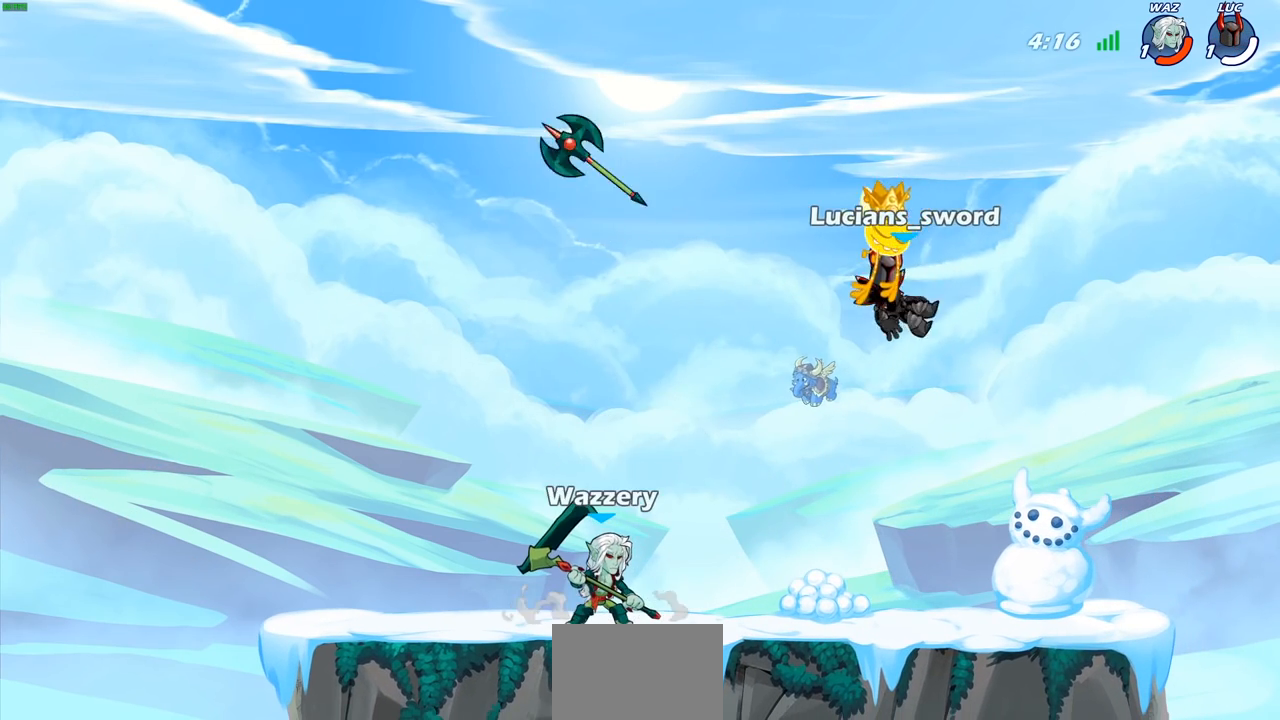
{"buttons": [], "left_stick": "center", "right_stick": "center", "events": [[17, "SELECT", "up"]]}
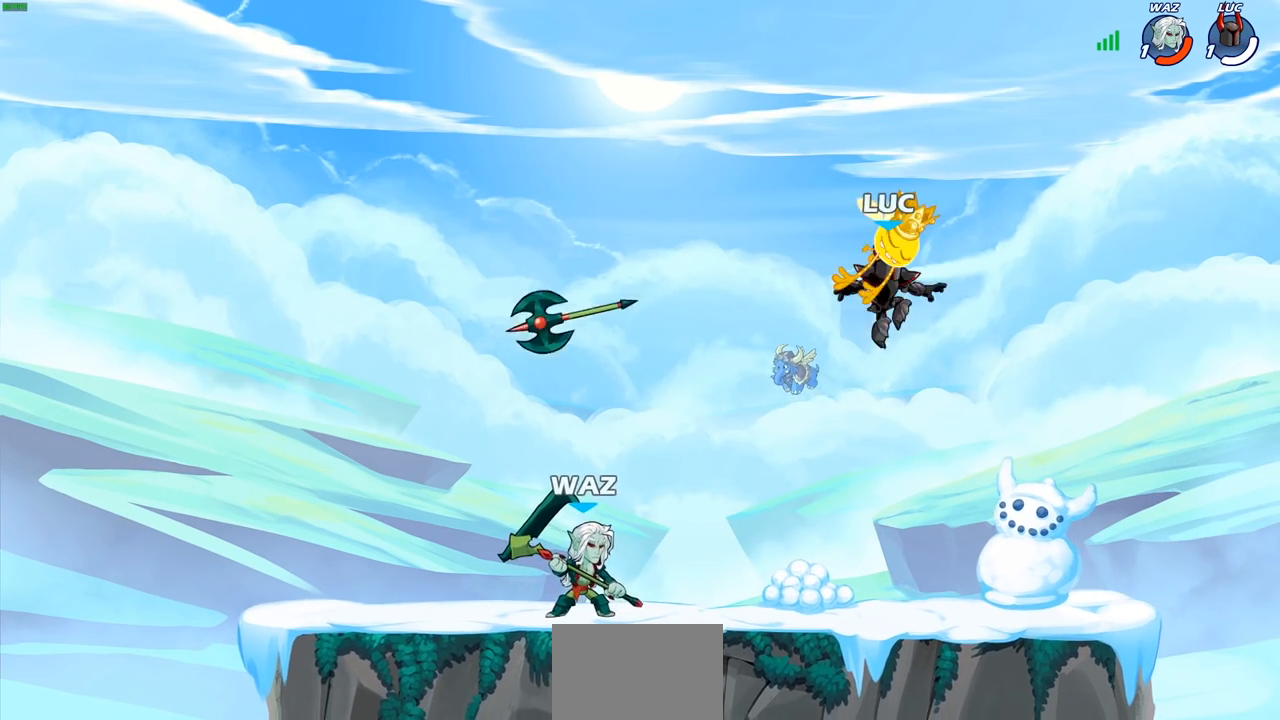
{"buttons": ["CROSS", "R2"], "left_stick": "up-left", "right_stick": "center", "events": [[167, "left_stick", "up-left"], [467, "R2", "down"], [483, "CROSS", "down"]]}
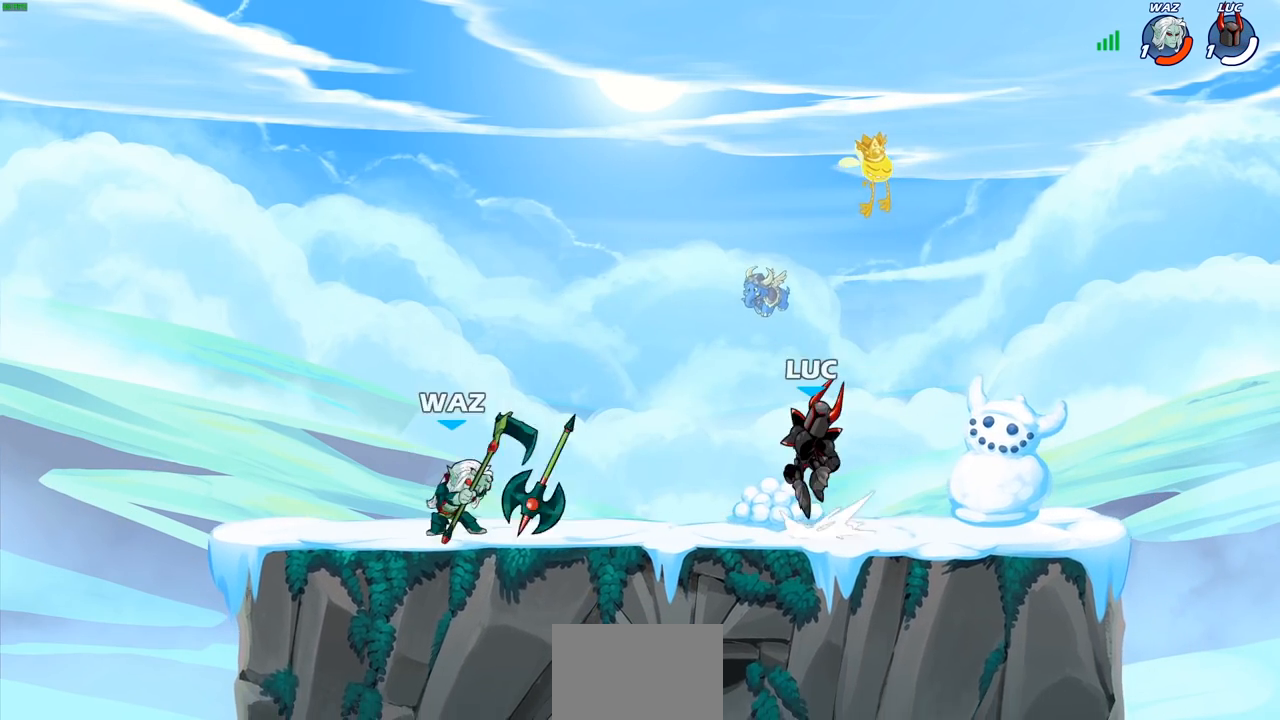
{"buttons": [], "left_stick": "center", "right_stick": "center", "events": [[100, "CROSS", "up"], [100, "R2", "up"], [117, "left_stick", "center"], [150, "CROSS", "down"], [233, "SQUARE", "down"], [250, "CROSS", "up"], [250, "right_stick", "down-left"], [283, "SQUARE", "up"], [300, "right_stick", "center"]]}
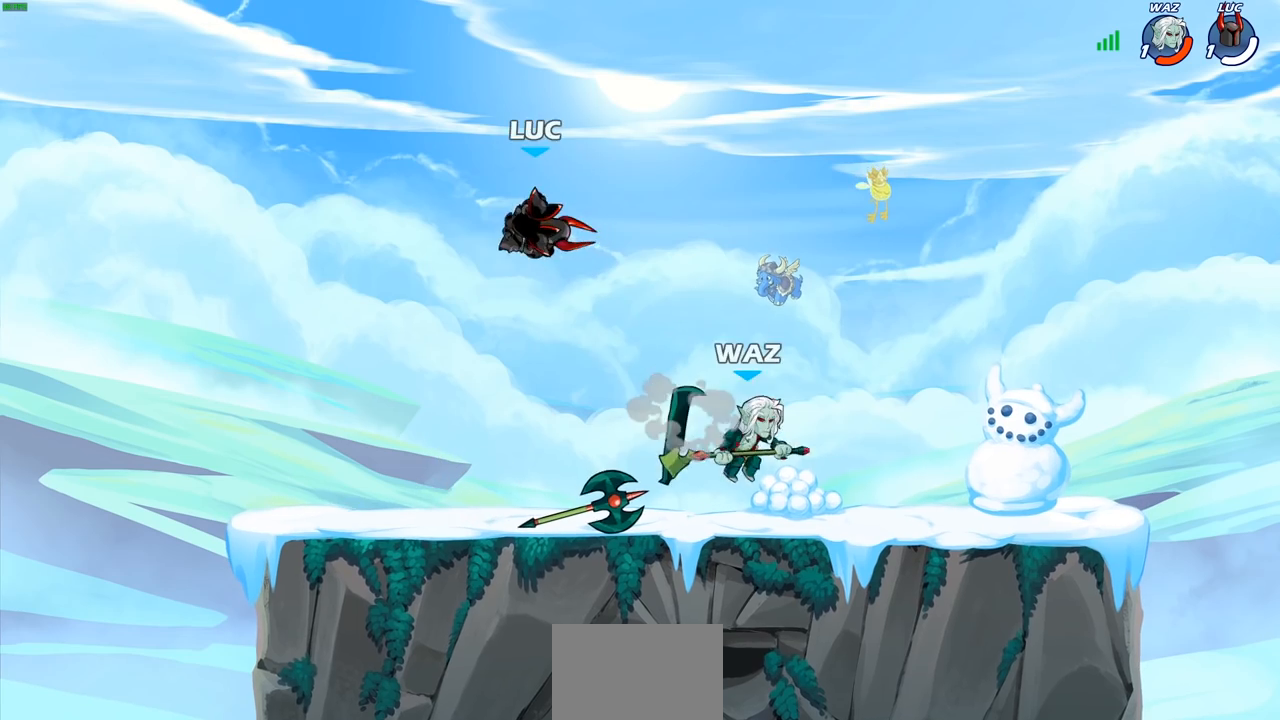
{"buttons": ["CROSS"], "left_stick": "right", "right_stick": "center", "events": [[133, "left_stick", "right"], [433, "CROSS", "down"]]}
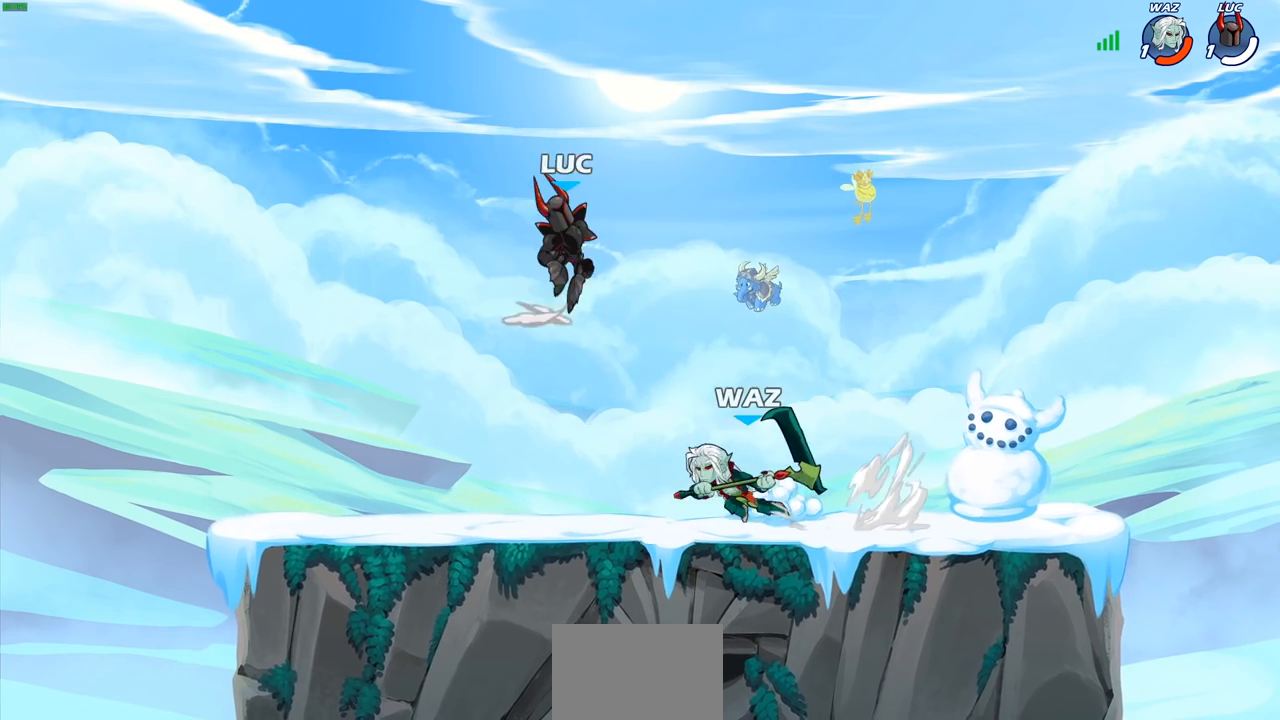
{"buttons": ["SQUARE"], "left_stick": "down-left", "right_stick": "center", "events": [[83, "CROSS", "up"], [183, "left_stick", "down-left"], [400, "SQUARE", "down"]]}
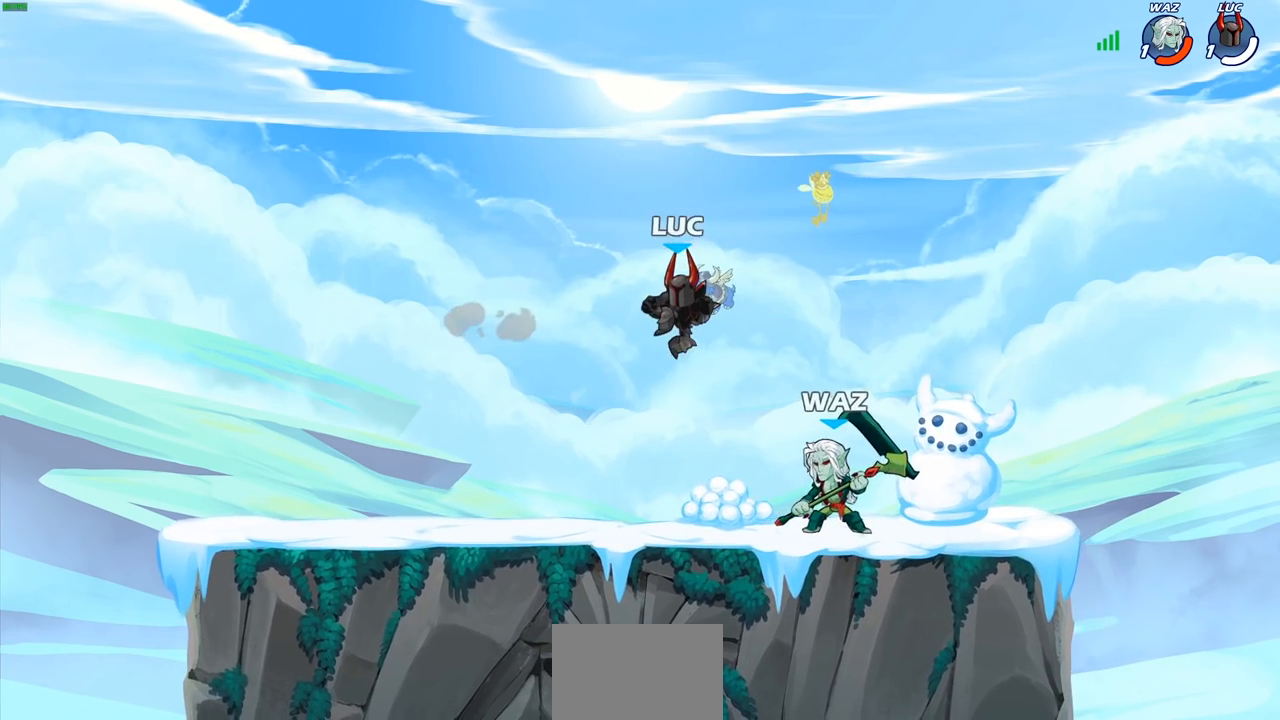
{"buttons": [], "left_stick": "left", "right_stick": "center", "events": [[17, "SQUARE", "up"], [67, "left_stick", "left"]]}
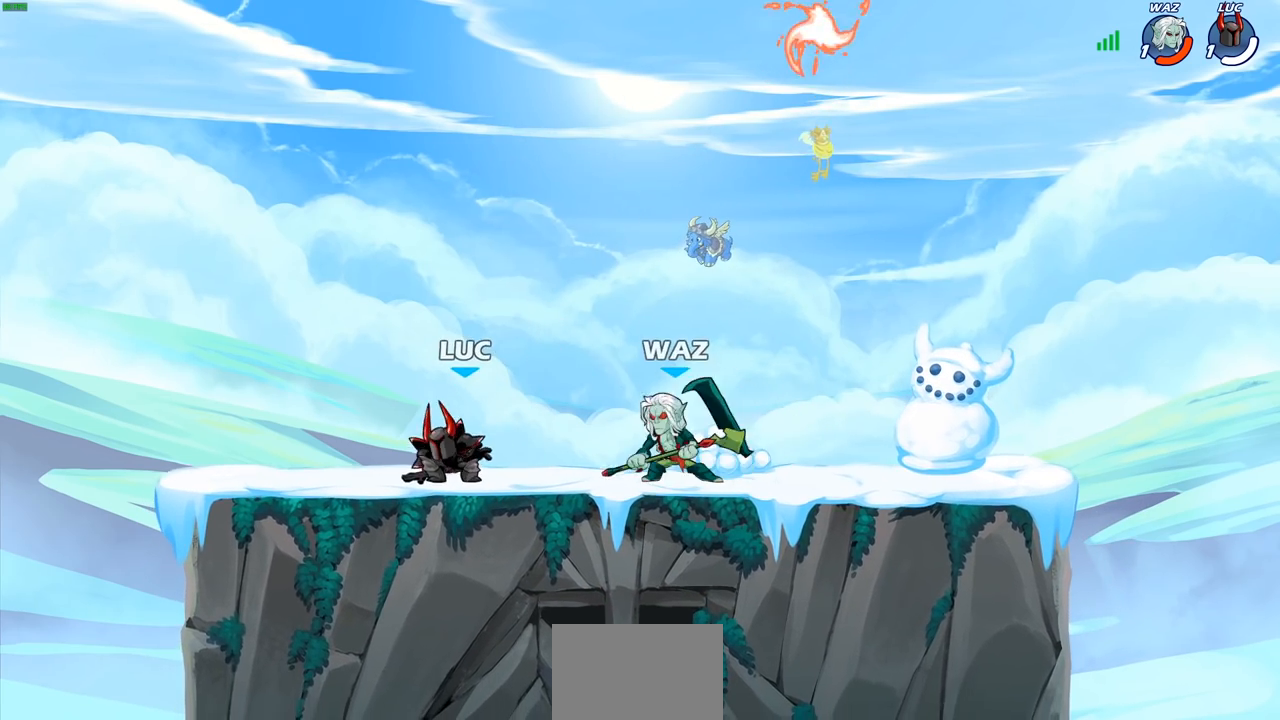
{"buttons": [], "left_stick": "center", "right_stick": "center", "events": [[67, "left_stick", "up-right"], [133, "left_stick", "right"], [200, "R2", "down"], [217, "CROSS", "down"], [300, "SQUARE", "down"], [317, "R2", "up"], [333, "CROSS", "up"], [333, "left_stick", "center"], [367, "SQUARE", "up"]]}
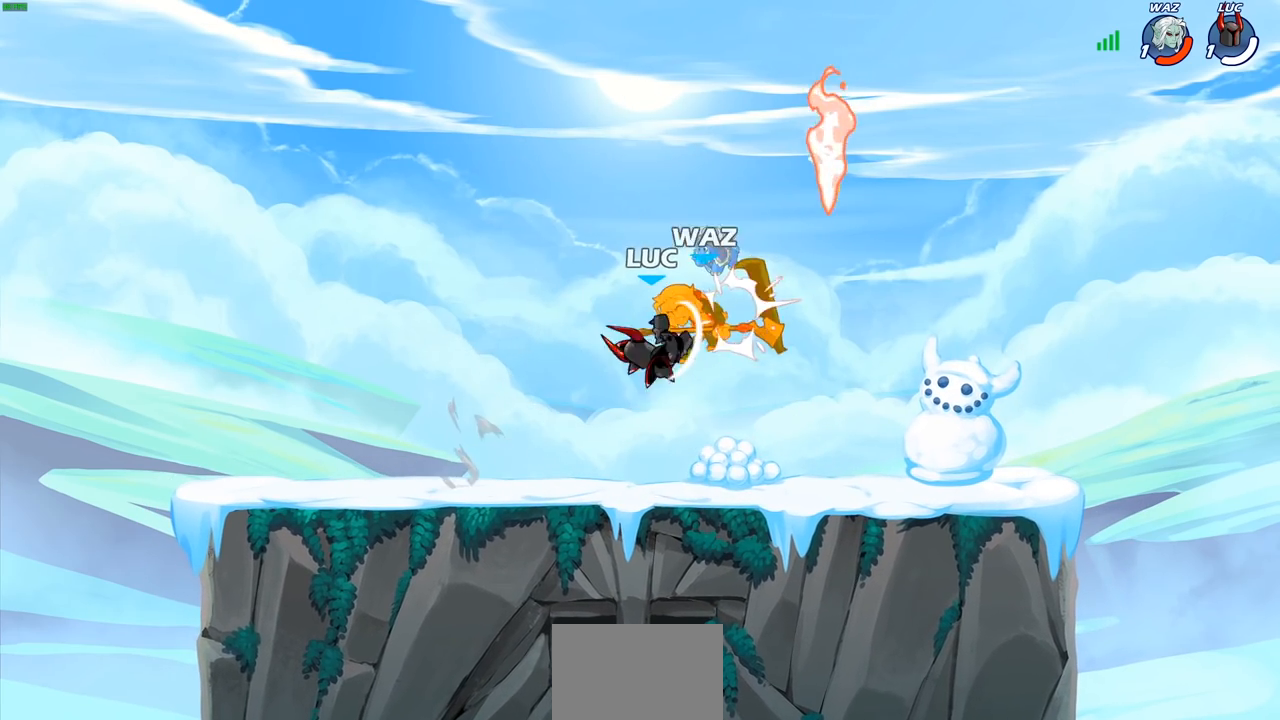
{"buttons": [], "left_stick": "right", "right_stick": "center", "events": [[400, "left_stick", "right"]]}
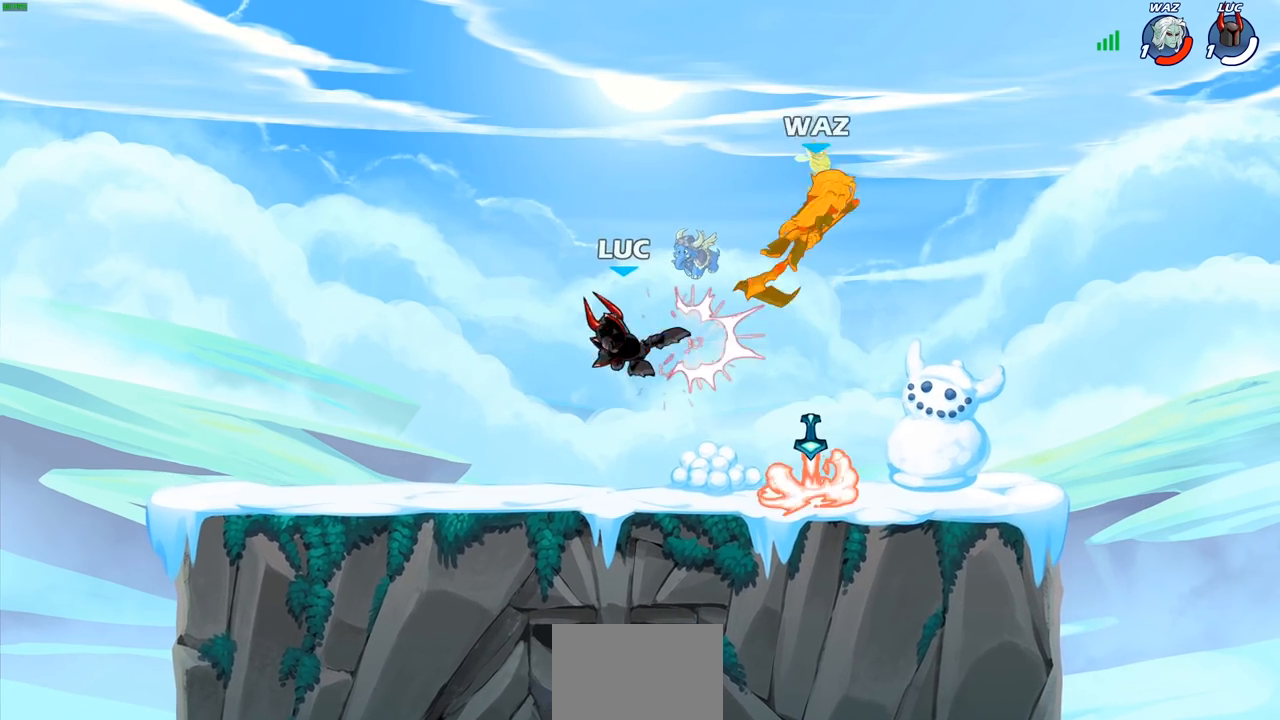
{"buttons": ["CROSS"], "left_stick": "right", "right_stick": "center", "events": [[100, "left_stick", "down-right"], [367, "R1", "down"], [367, "left_stick", "right"], [433, "CROSS", "down"], [483, "R1", "up"]]}
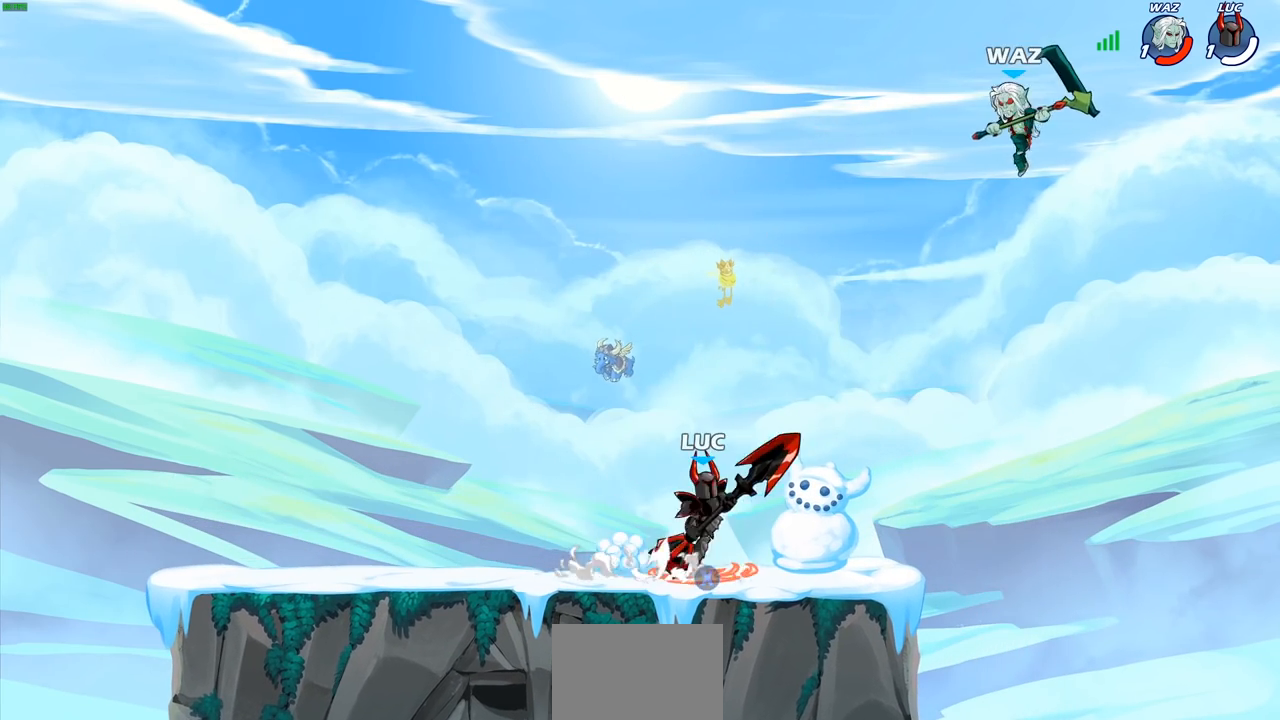
{"buttons": [], "left_stick": "up-left", "right_stick": "center", "events": [[33, "CROSS", "up"], [400, "left_stick", "up-left"]]}
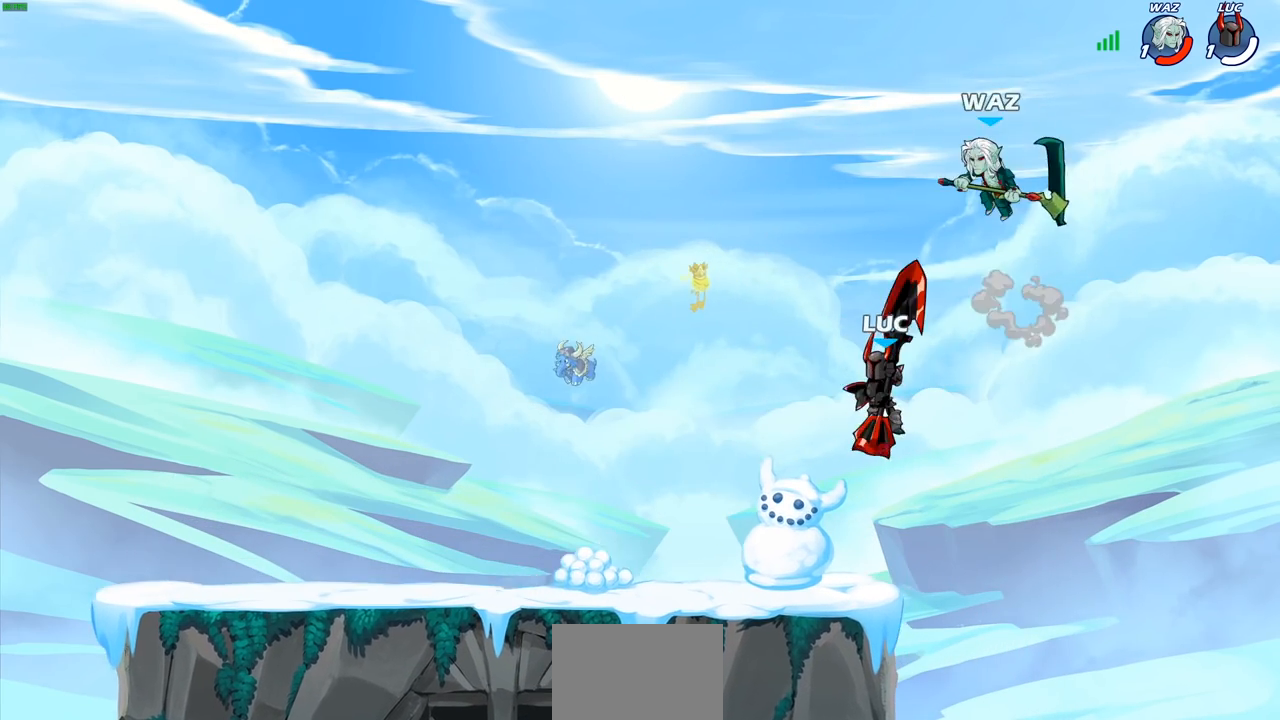
{"buttons": [], "left_stick": "center", "right_stick": "center", "events": [[17, "left_stick", "center"], [67, "R2", "down"], [133, "CIRCLE", "down"], [283, "CIRCLE", "up"], [300, "R2", "up"]]}
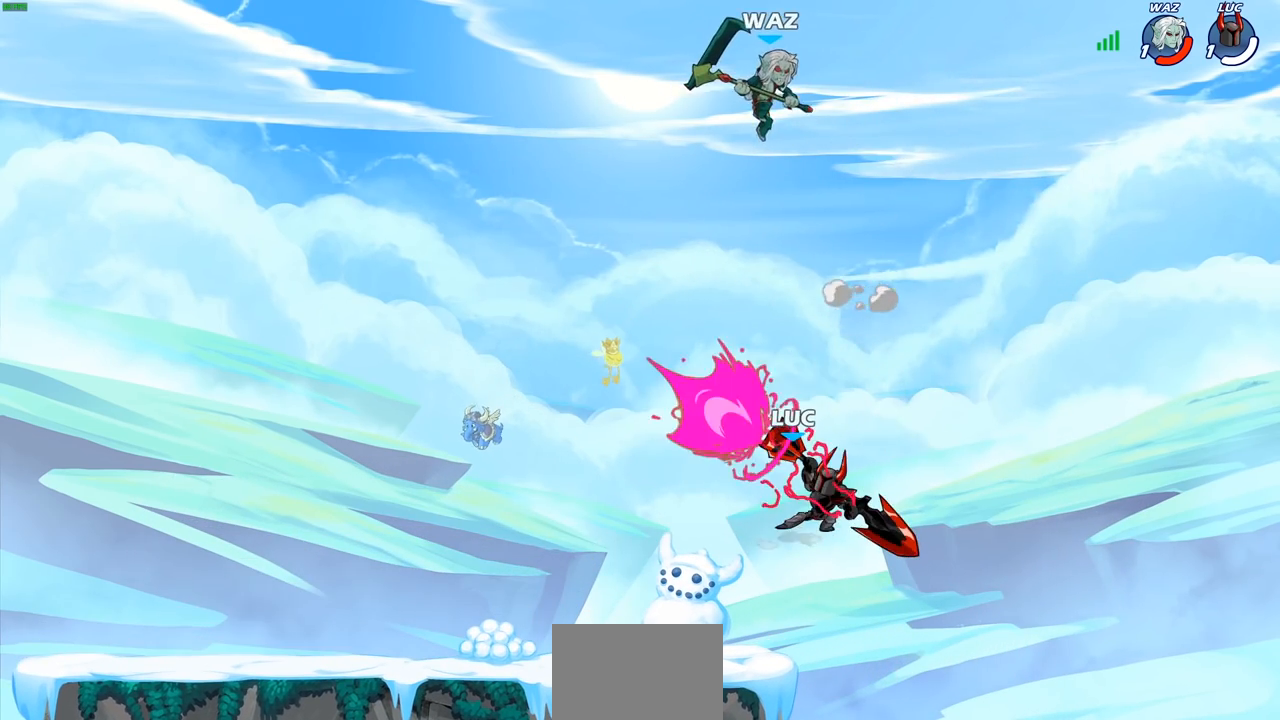
{"buttons": [], "left_stick": "right", "right_stick": "center", "events": [[317, "left_stick", "right"]]}
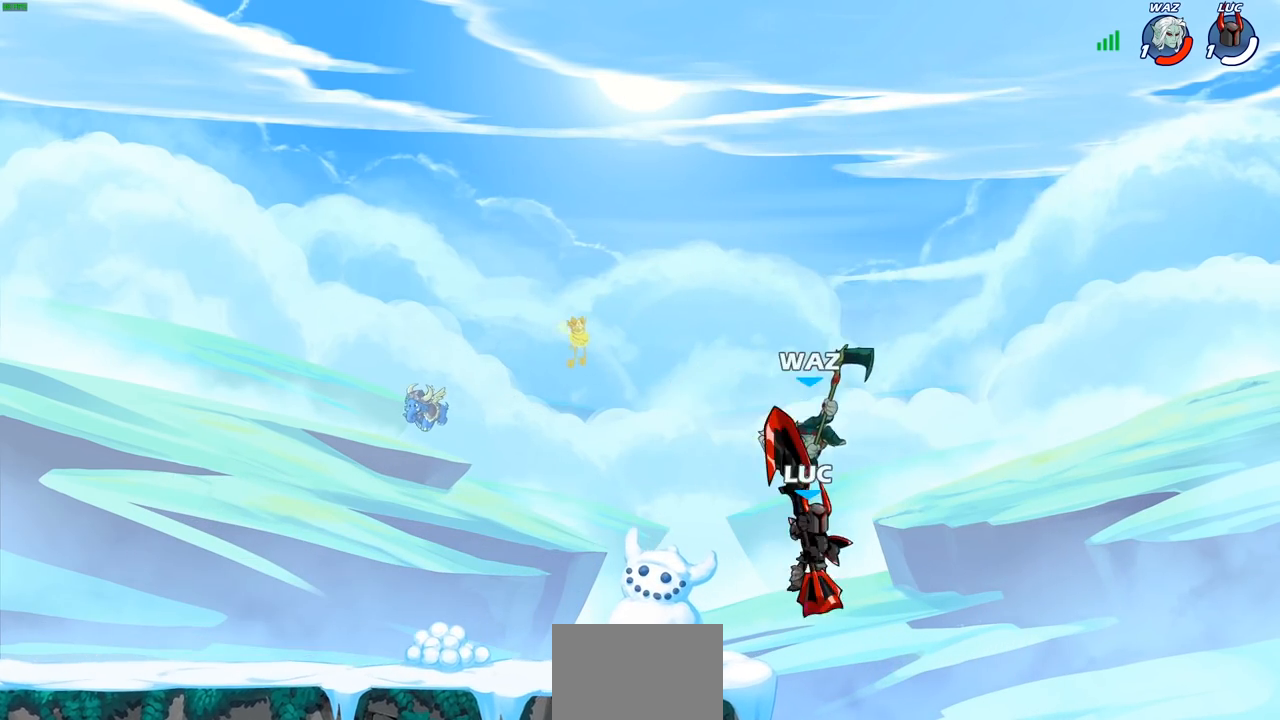
{"buttons": ["CIRCLE"], "left_stick": "center", "right_stick": "center", "events": [[167, "left_stick", "left"], [217, "CIRCLE", "down"], [267, "left_stick", "center"]]}
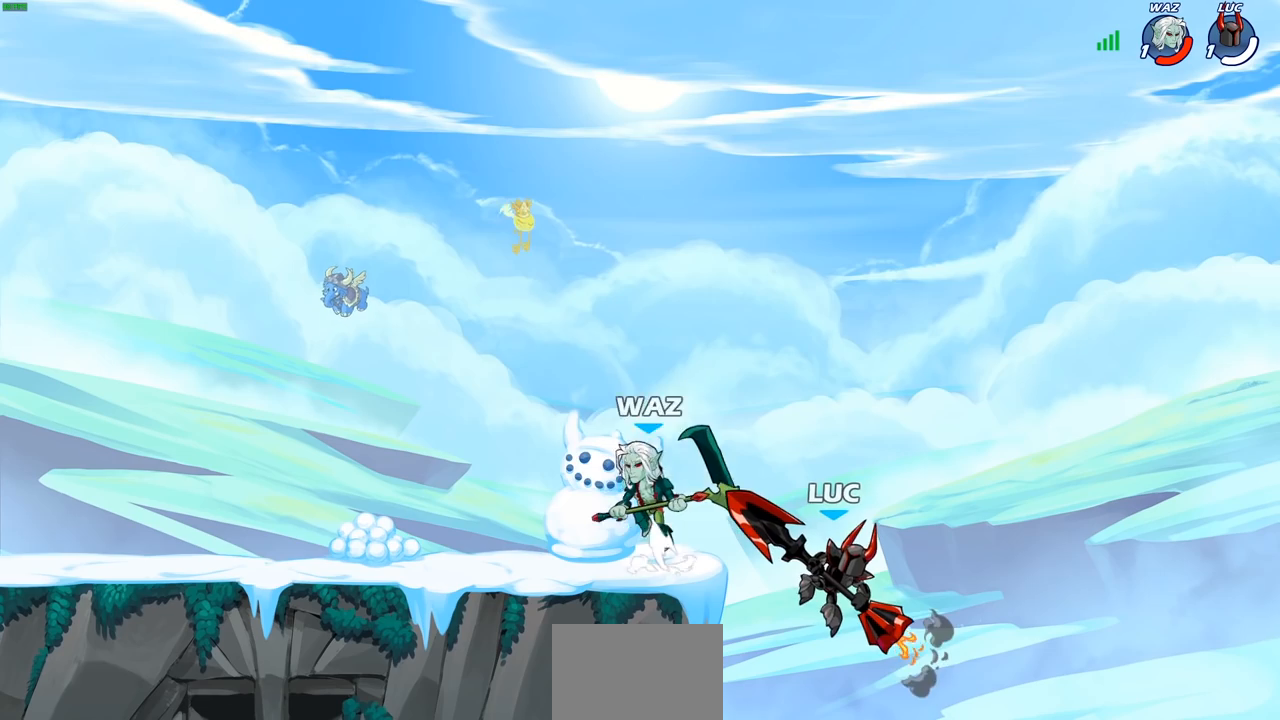
{"buttons": [], "left_stick": "right", "right_stick": "center", "events": [[83, "left_stick", "left"], [100, "CIRCLE", "up"], [433, "left_stick", "right"]]}
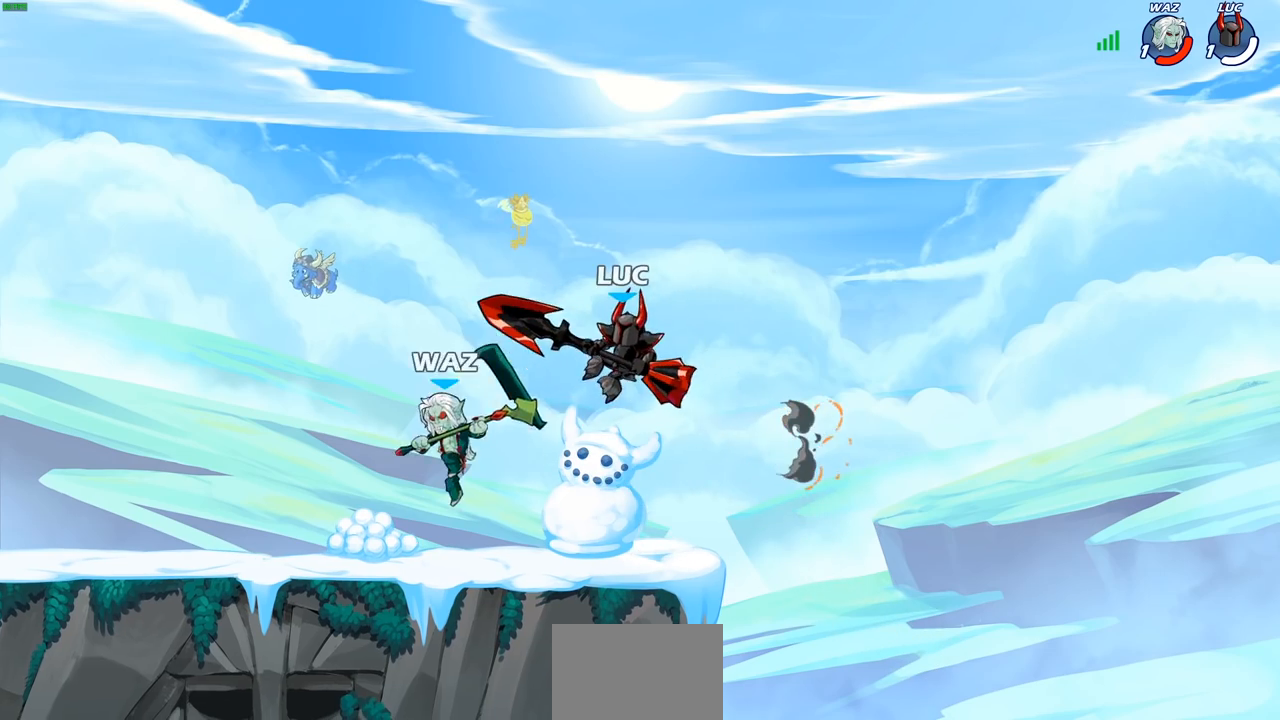
{"buttons": ["SQUARE"], "left_stick": "down-left", "right_stick": "center", "events": [[67, "CROSS", "down"], [100, "left_stick", "up-right"], [217, "CROSS", "up"], [267, "left_stick", "down-left"], [450, "SQUARE", "down"]]}
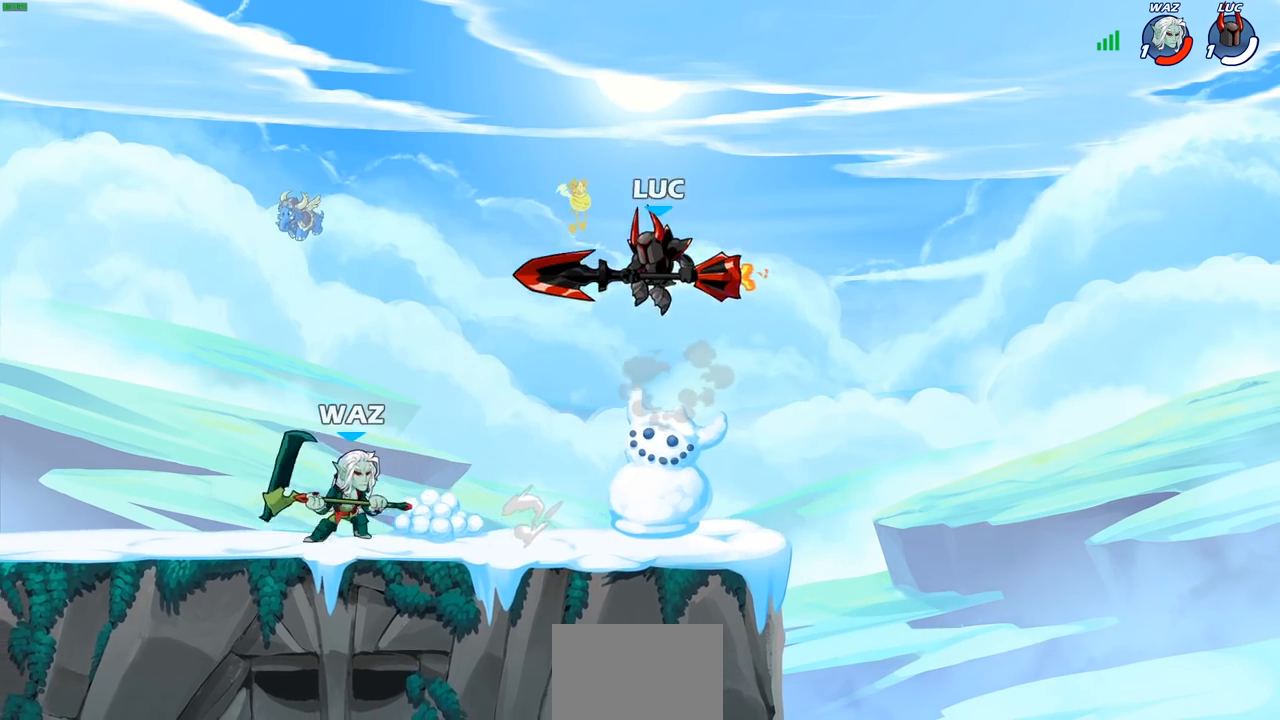
{"buttons": [], "left_stick": "up-left", "right_stick": "center", "events": [[50, "SQUARE", "up"], [100, "left_stick", "up-left"]]}
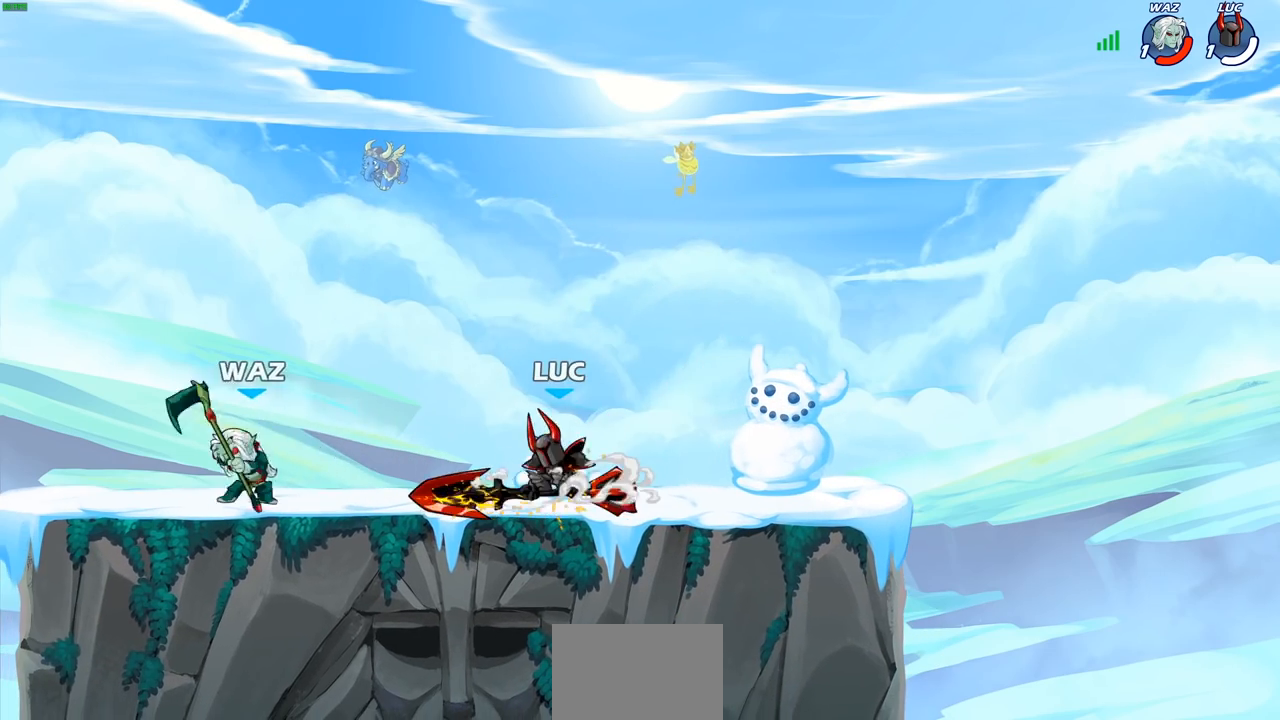
{"buttons": [], "left_stick": "up-left", "right_stick": "center", "events": [[150, "CROSS", "down"], [200, "left_stick", "up-right"], [300, "R2", "down"], [317, "CROSS", "up"], [483, "R2", "up"], [500, "left_stick", "up-left"]]}
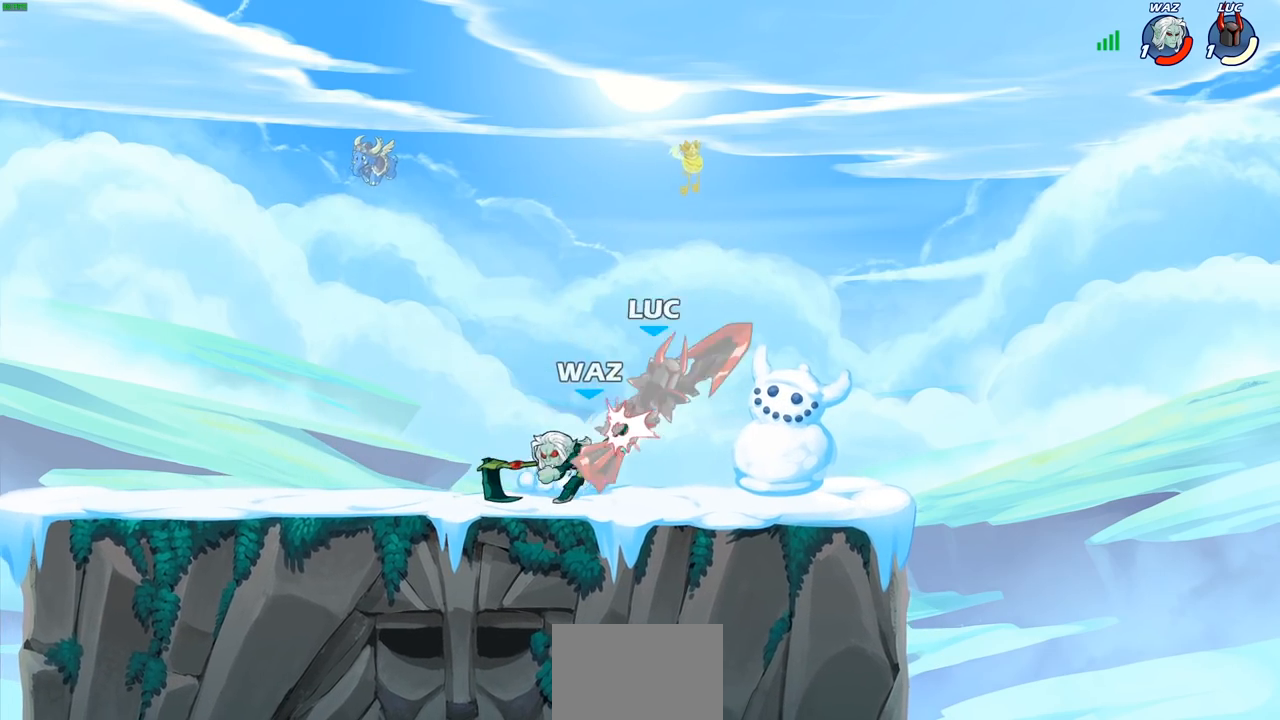
{"buttons": [], "left_stick": "down-left", "right_stick": "center", "events": [[217, "CROSS", "down"], [217, "left_stick", "up-right"], [267, "R2", "down"], [300, "left_stick", "up"], [350, "CROSS", "up"], [417, "R2", "up"], [467, "left_stick", "down-left"]]}
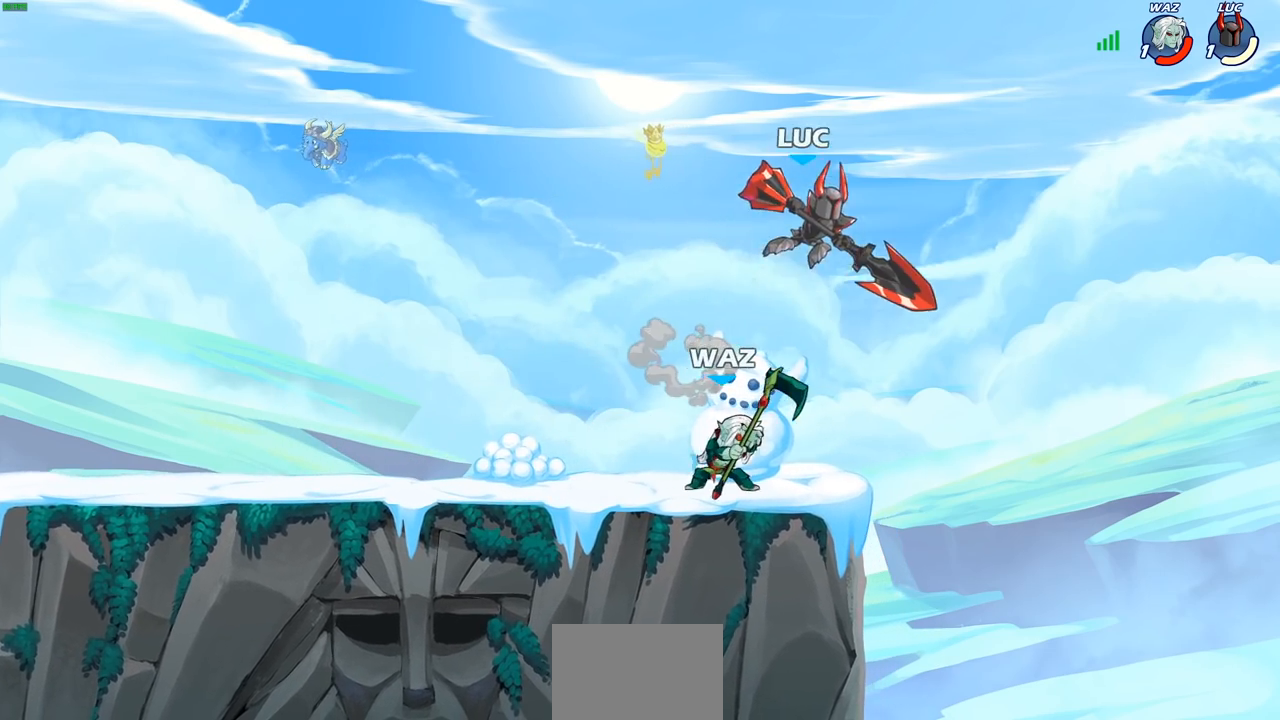
{"buttons": [], "left_stick": "left", "right_stick": "center", "events": [[67, "left_stick", "left"], [100, "SQUARE", "down"], [167, "SQUARE", "up"]]}
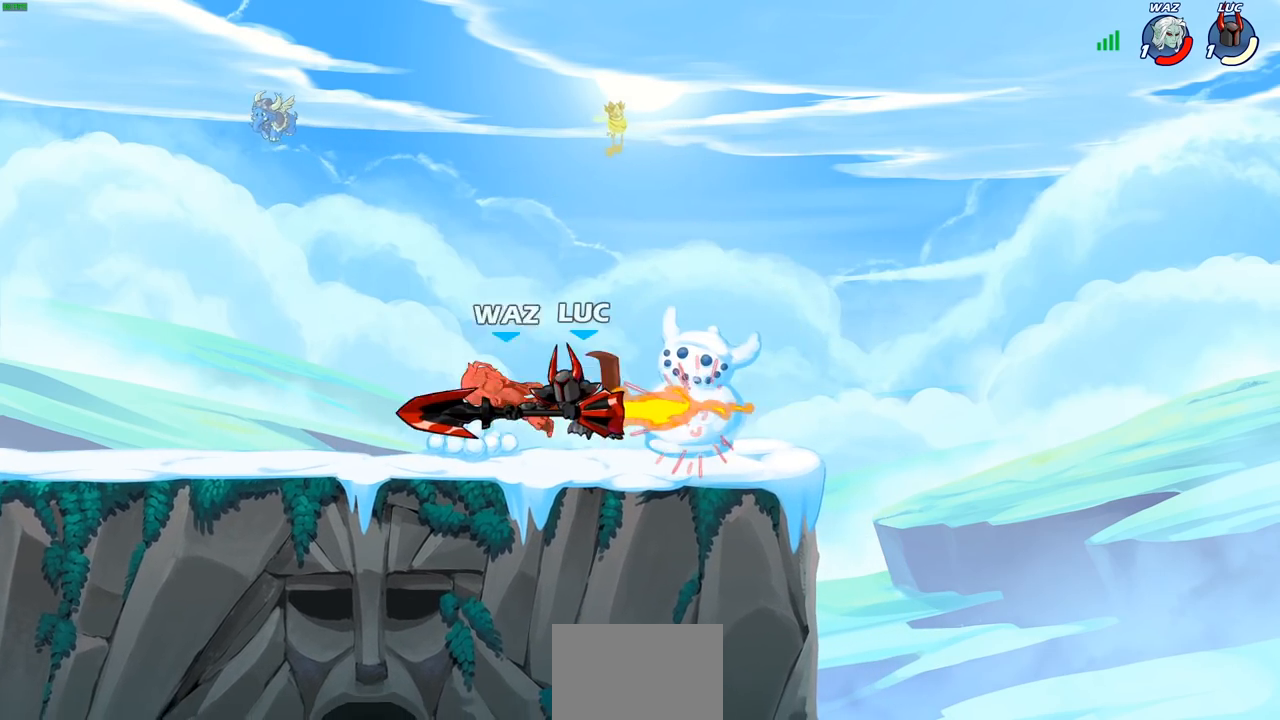
{"buttons": ["R2"], "left_stick": "left", "right_stick": "center", "events": [[333, "R2", "down"], [367, "R1", "down"], [467, "R1", "up"]]}
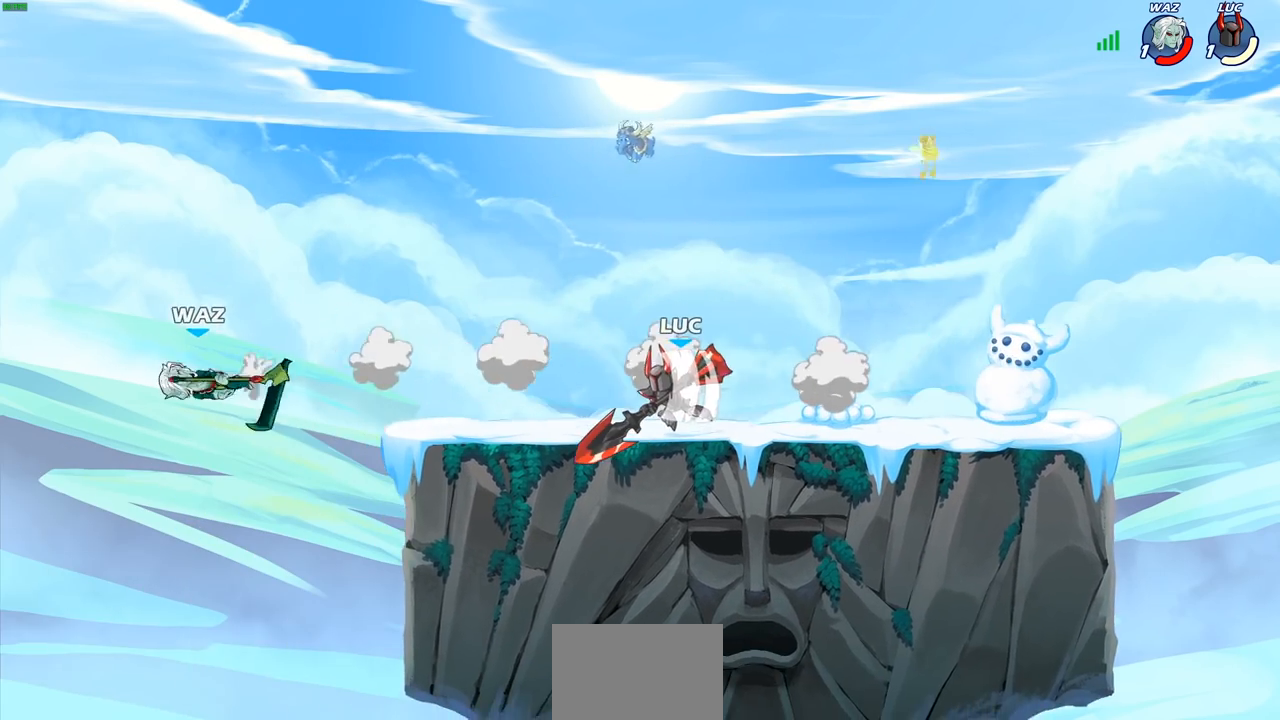
{"buttons": [], "left_stick": "down-left", "right_stick": "center", "events": [[17, "R2", "up"], [483, "left_stick", "down-left"]]}
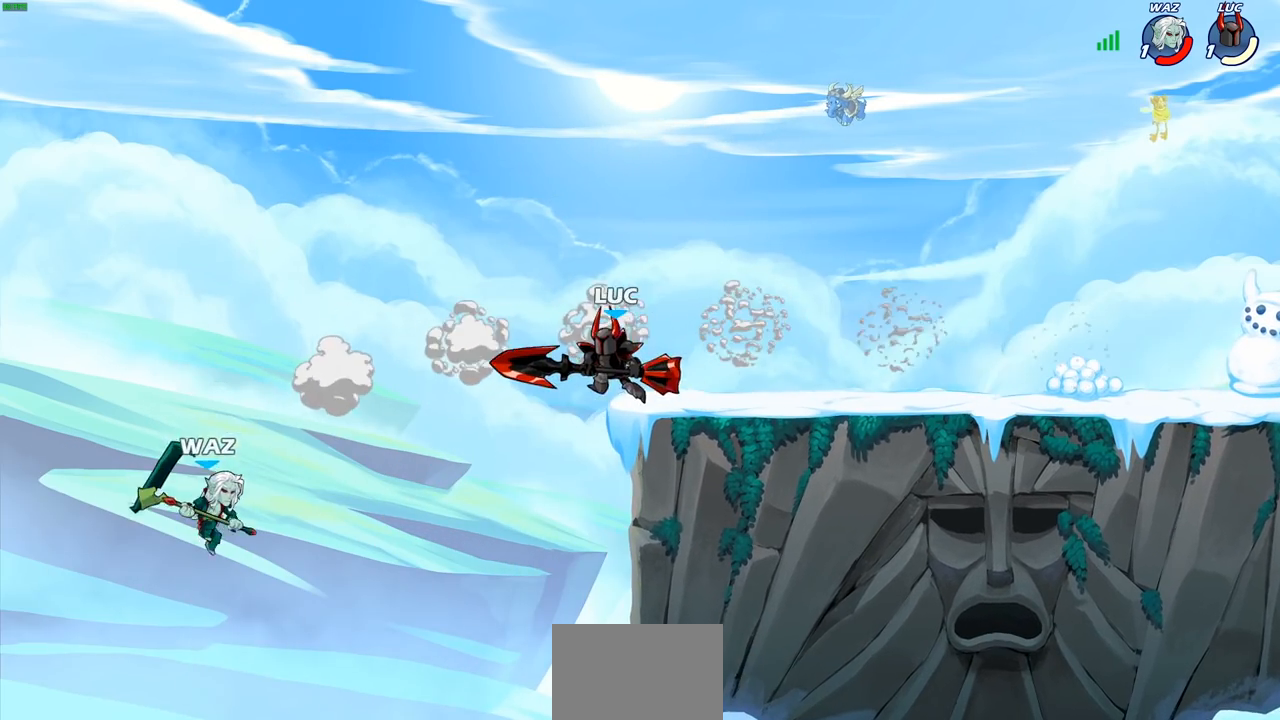
{"buttons": [], "left_stick": "down-left", "right_stick": "center", "events": [[283, "SQUARE", "down"], [367, "SQUARE", "up"]]}
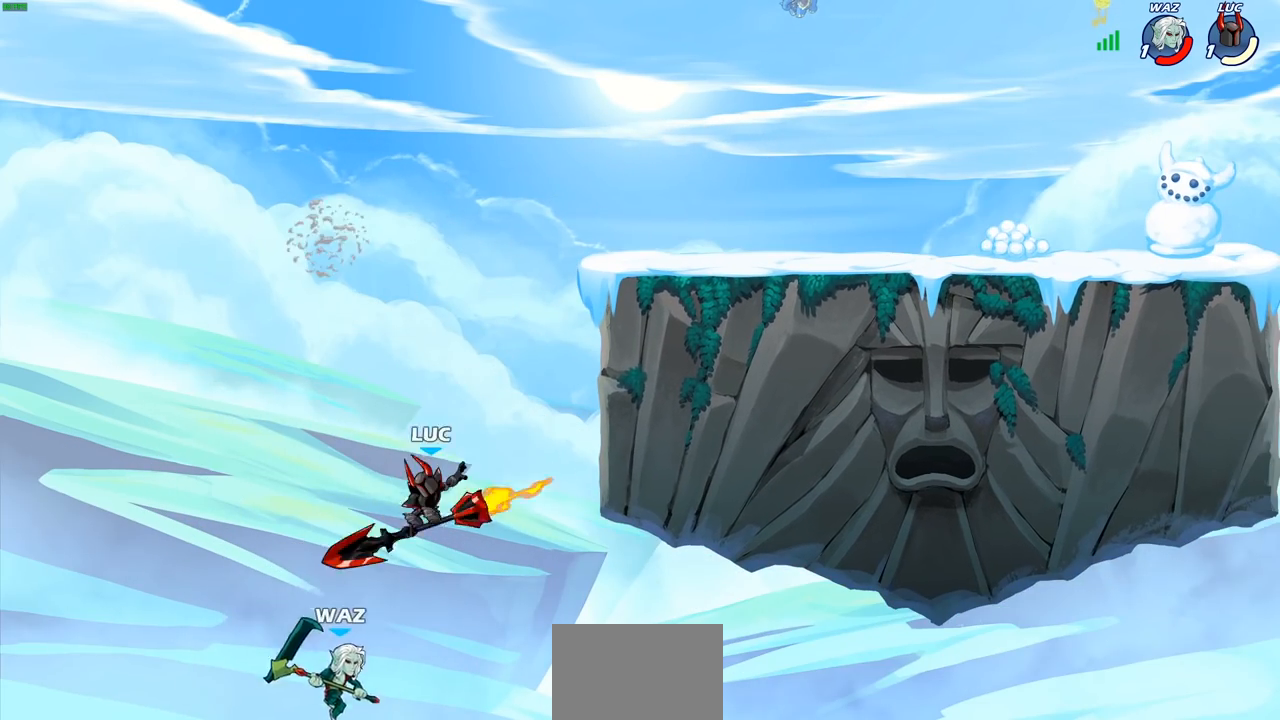
{"buttons": ["CROSS"], "left_stick": "right", "right_stick": "center", "events": [[200, "left_stick", "right"], [433, "CROSS", "down"]]}
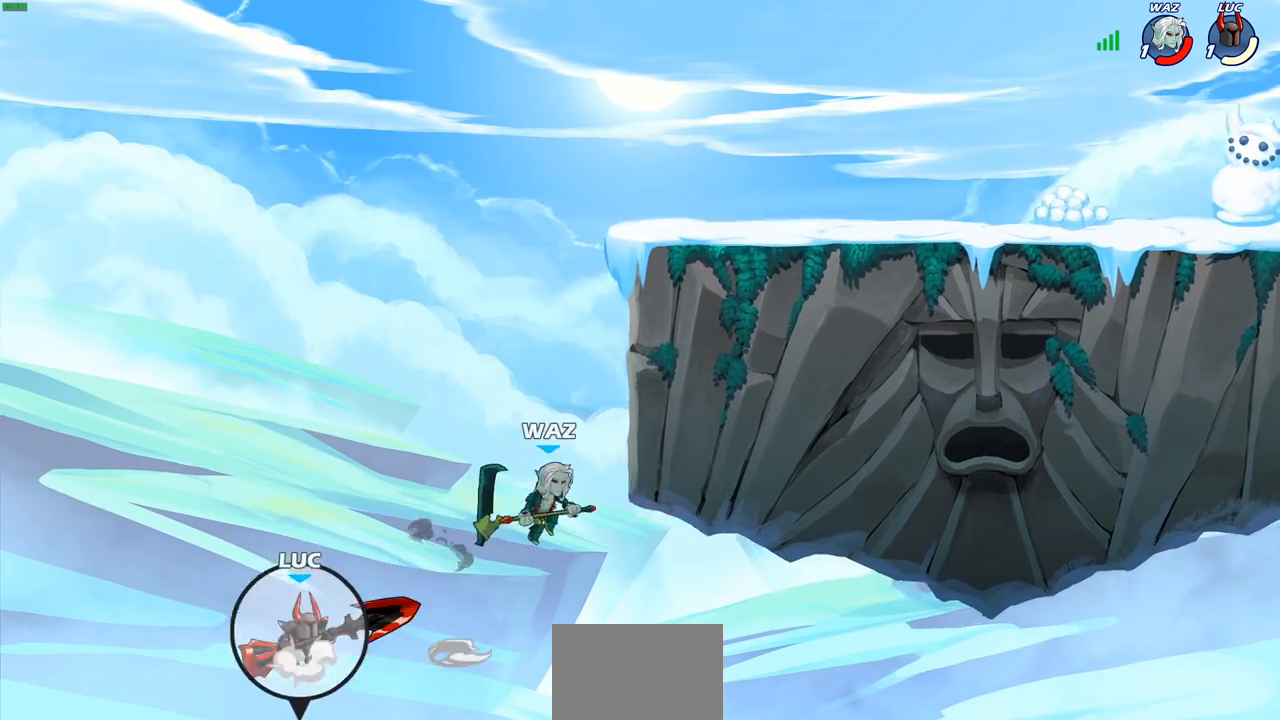
{"buttons": ["CROSS"], "left_stick": "up-right", "right_stick": "center", "events": [[133, "CROSS", "up"], [250, "CROSS", "down"], [333, "left_stick", "up-right"]]}
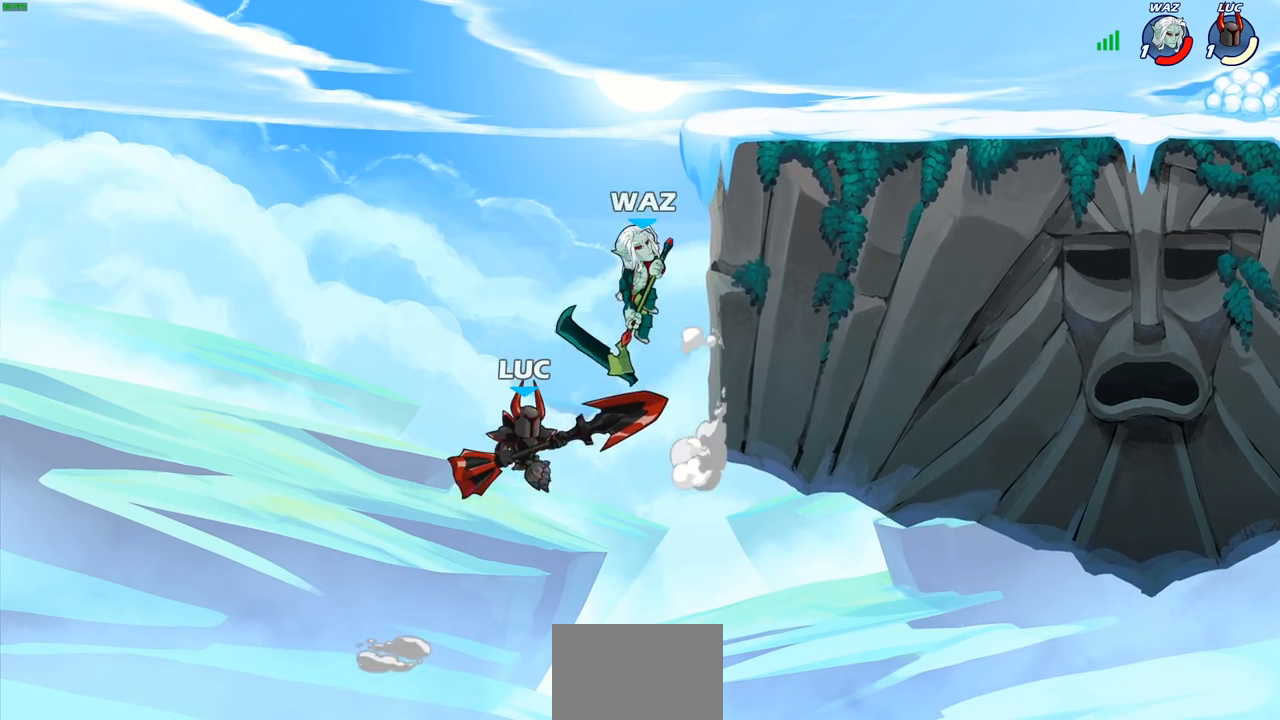
{"buttons": [], "left_stick": "left", "right_stick": "center", "events": [[83, "CROSS", "up"], [133, "R2", "down"], [400, "left_stick", "left"], [450, "R2", "up"]]}
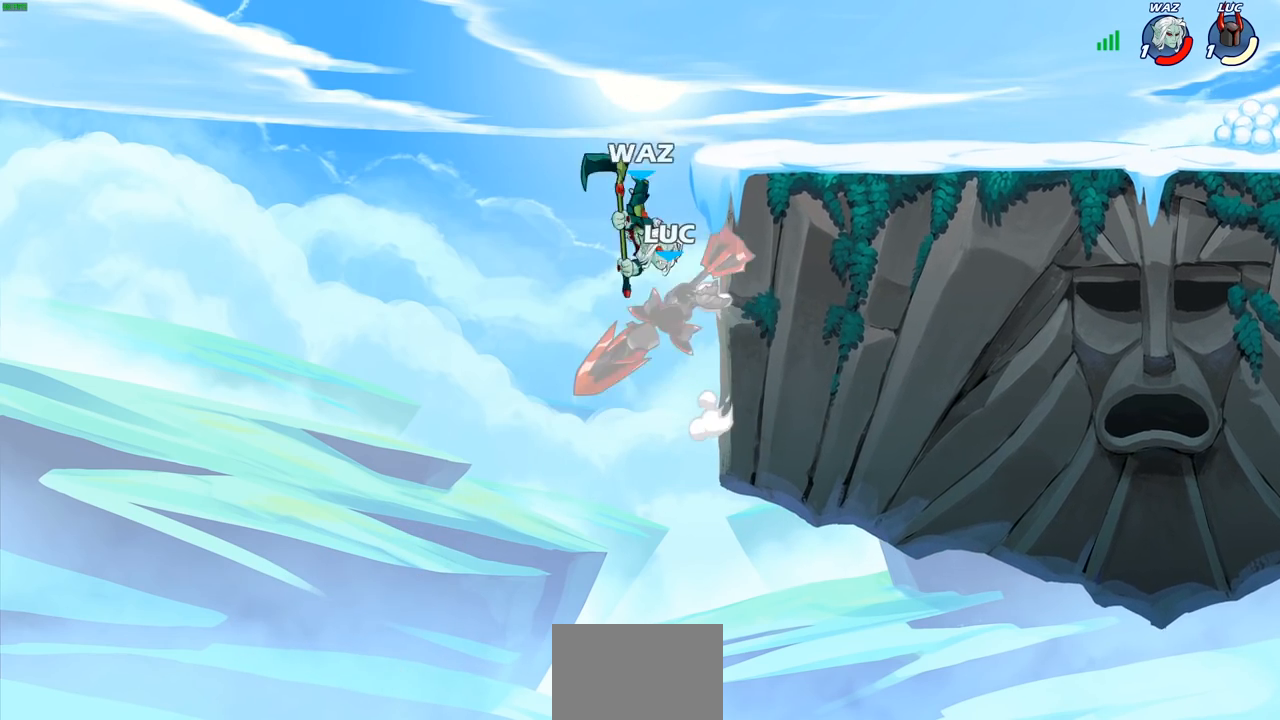
{"buttons": ["CIRCLE"], "left_stick": "center", "right_stick": "center", "events": [[133, "left_stick", "up-left"], [333, "left_stick", "center"], [383, "CIRCLE", "down"]]}